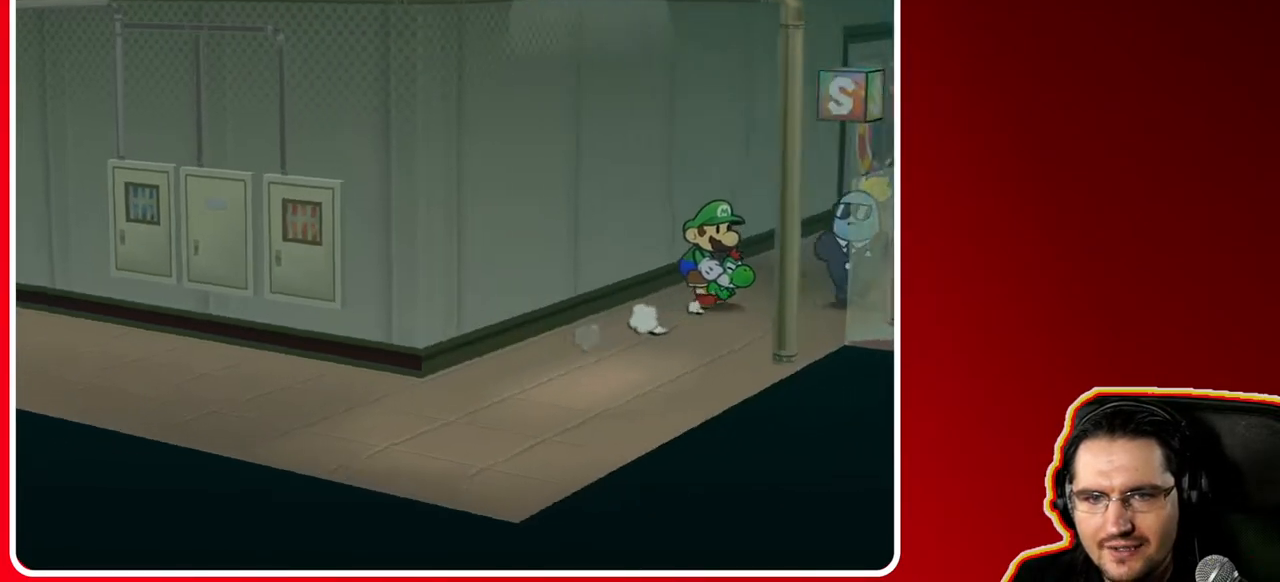
Gameplay with a controller (Nintendo layout); each line is a JSON object with the inputs held at the frame after it. "events" lists button and stick changes between this image and that frame as [ms after this image, input, new state], when the widget could be followed in between. Not read: L3 R3.
{"buttons": [], "left_stick": "right", "right_stick": "center", "events": [[300, "left_stick", "right"]]}
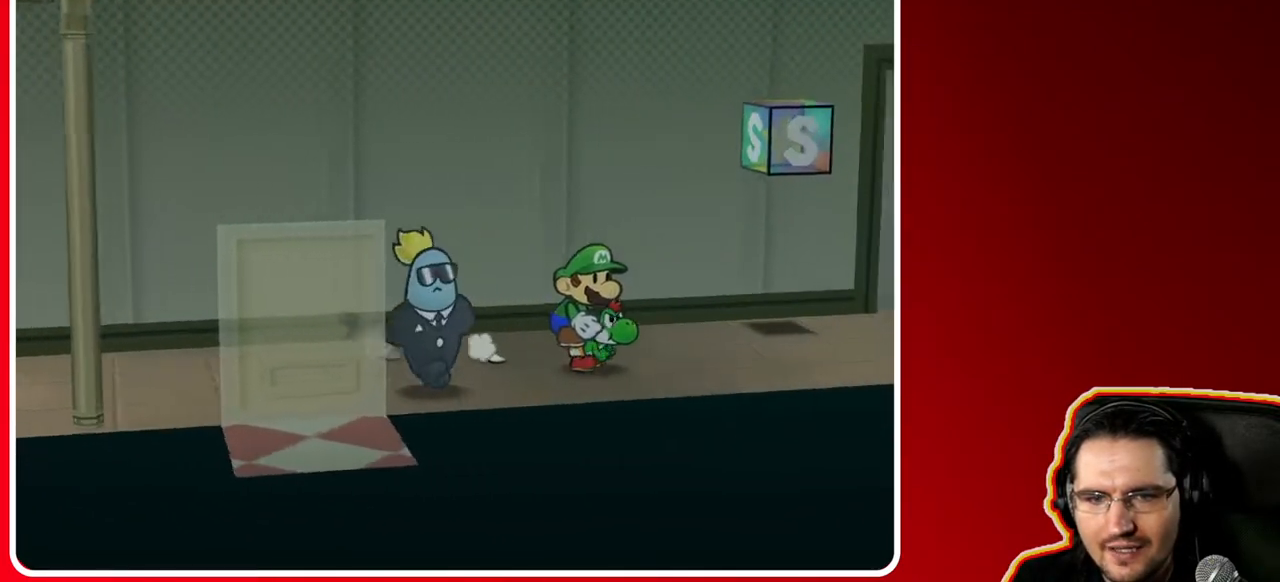
{"buttons": [], "left_stick": "left", "right_stick": "center", "events": [[17, "left_stick", "left"]]}
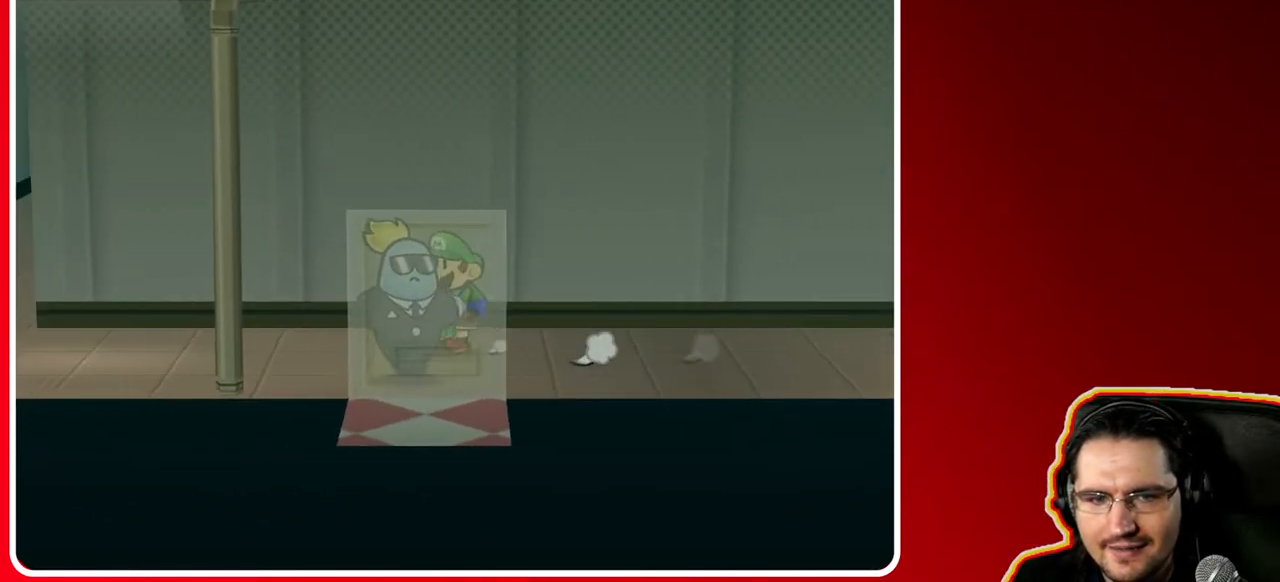
{"buttons": [], "left_stick": "right", "right_stick": "center", "events": [[233, "left_stick", "down"], [383, "left_stick", "right"]]}
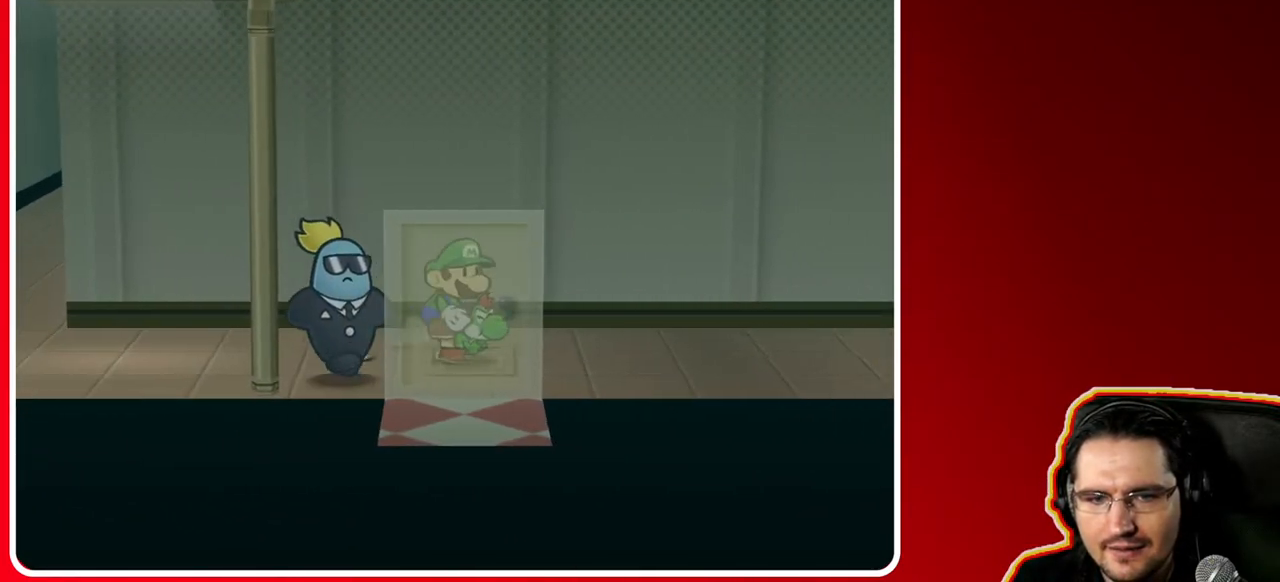
{"buttons": [], "left_stick": "down", "right_stick": "center", "events": [[117, "left_stick", "down"], [200, "X", "down"], [300, "X", "up"]]}
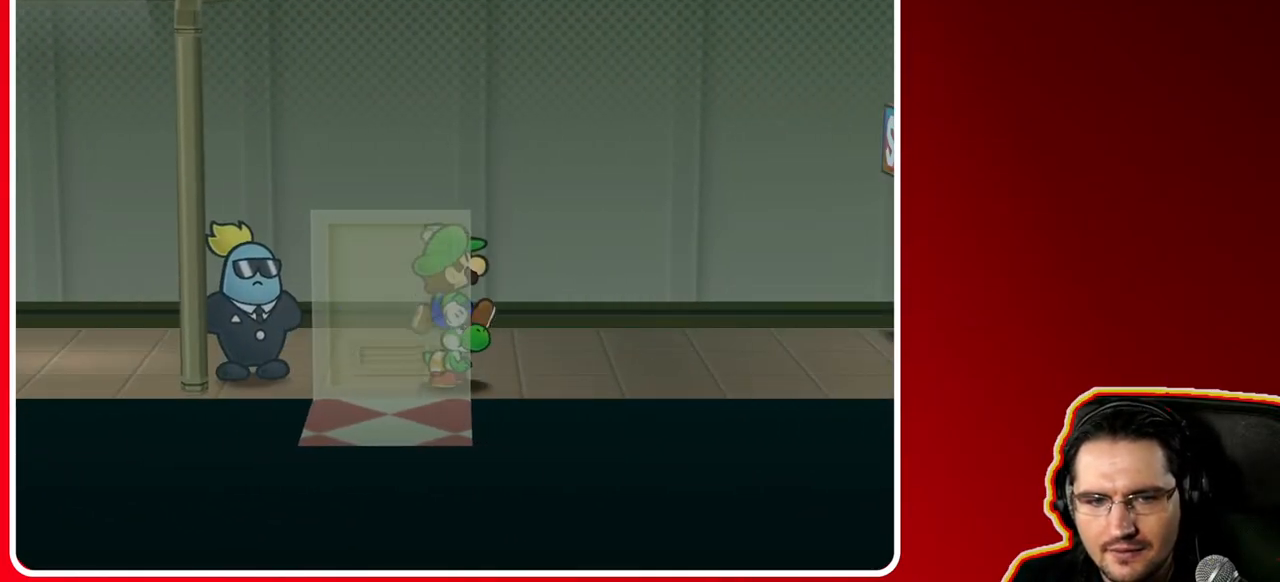
{"buttons": [], "left_stick": "down", "right_stick": "center", "events": [[50, "left_stick", "down-left"], [233, "left_stick", "down"], [267, "A", "down"], [367, "A", "up"]]}
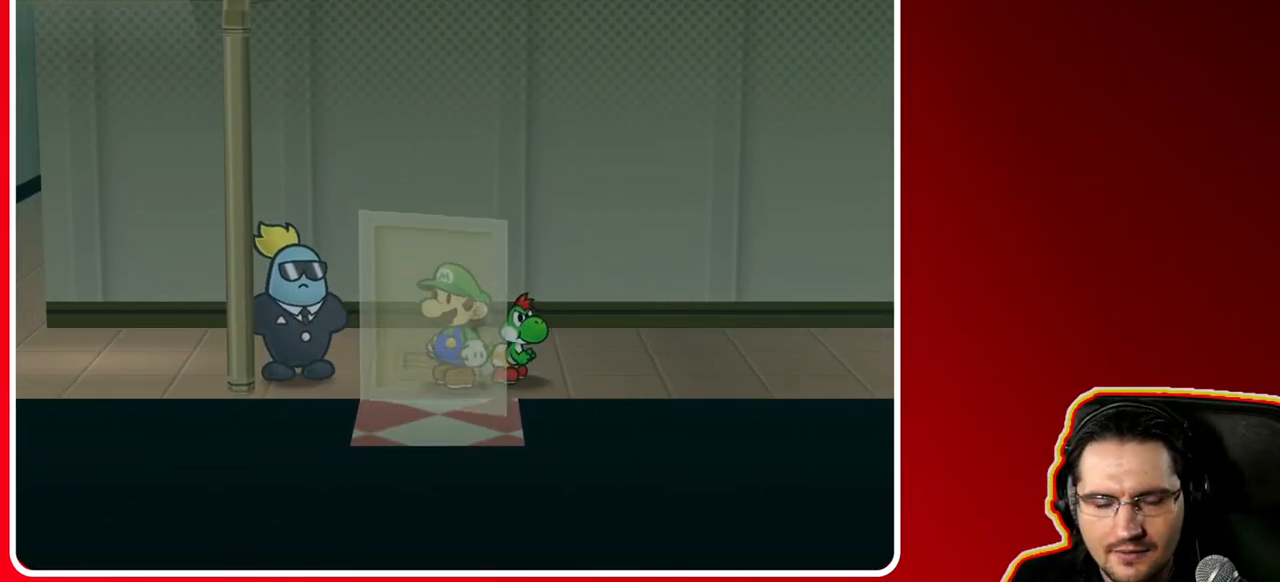
{"buttons": [], "left_stick": "down-left", "right_stick": "center", "events": [[250, "left_stick", "down-left"]]}
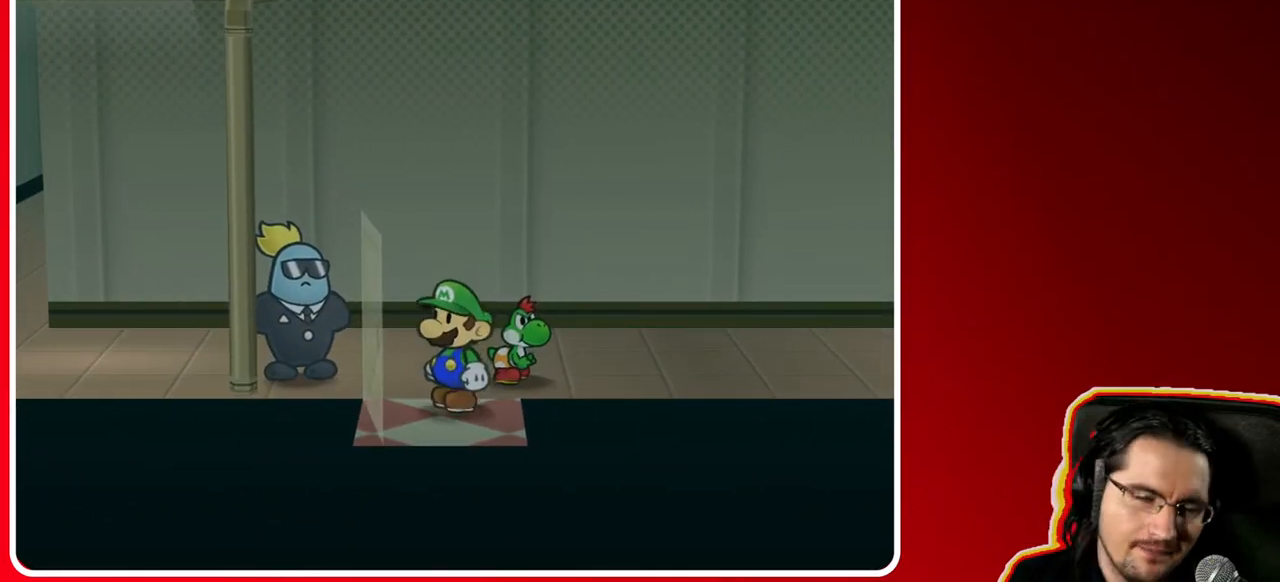
{"buttons": [], "left_stick": "down-left", "right_stick": "center", "events": [[67, "left_stick", "center"], [450, "left_stick", "down-left"]]}
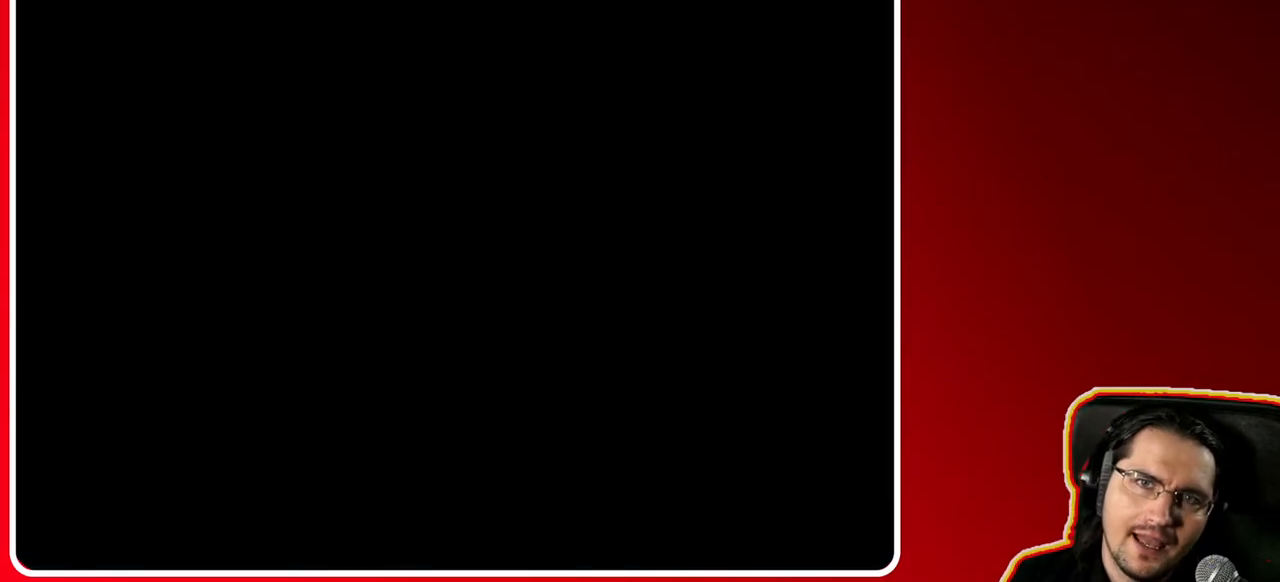
{"buttons": [], "left_stick": "down-left", "right_stick": "center", "events": []}
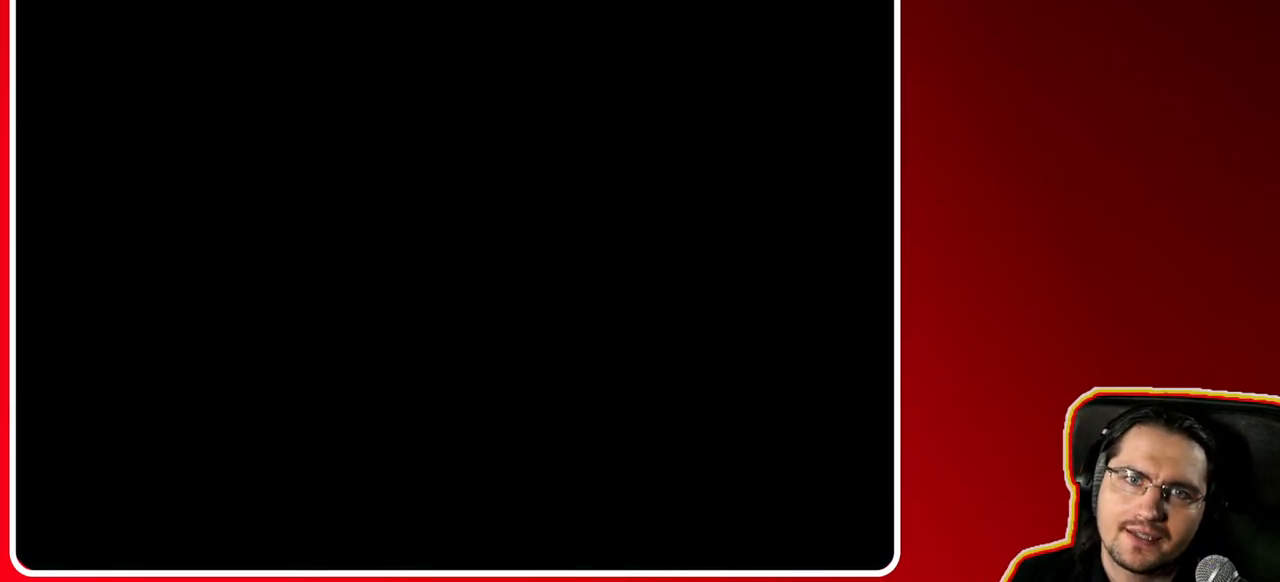
{"buttons": [], "left_stick": "down-left", "right_stick": "center", "events": []}
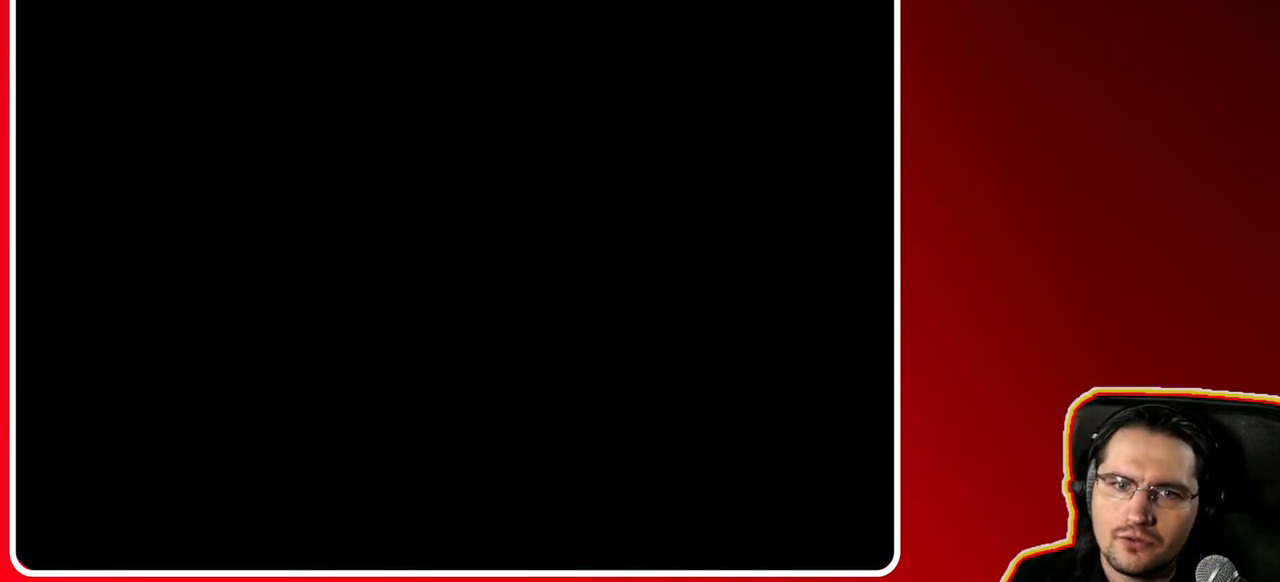
{"buttons": [], "left_stick": "left", "right_stick": "center", "events": [[483, "left_stick", "left"]]}
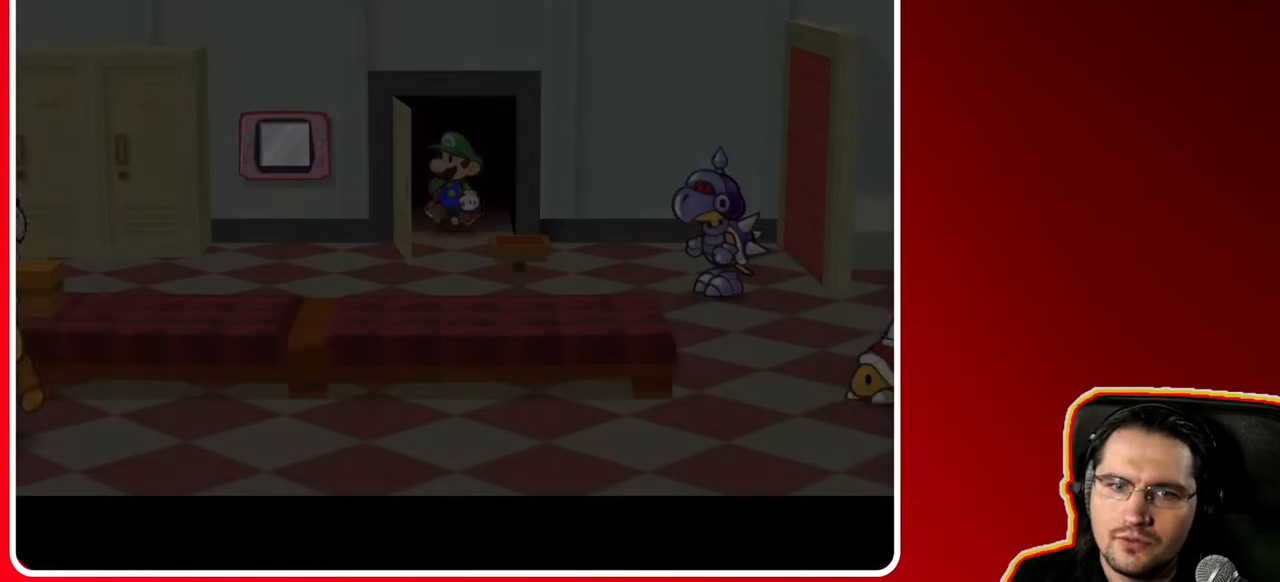
{"buttons": [], "left_stick": "left", "right_stick": "center", "events": []}
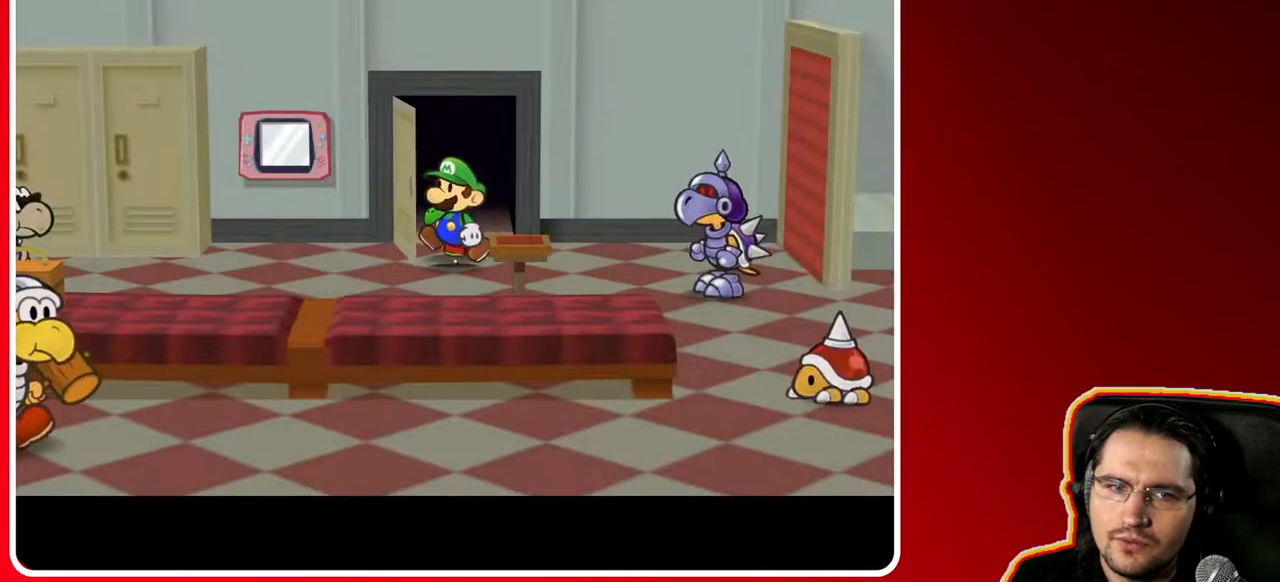
{"buttons": [], "left_stick": "left", "right_stick": "center", "events": []}
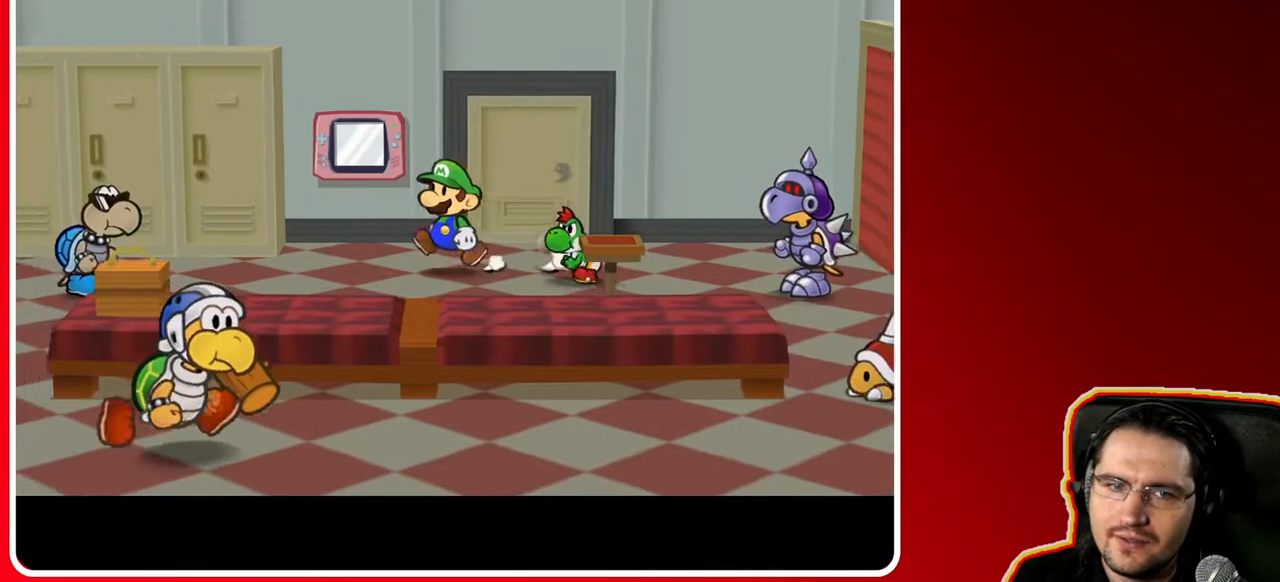
{"buttons": [], "left_stick": "up", "right_stick": "center", "events": [[233, "left_stick", "up"]]}
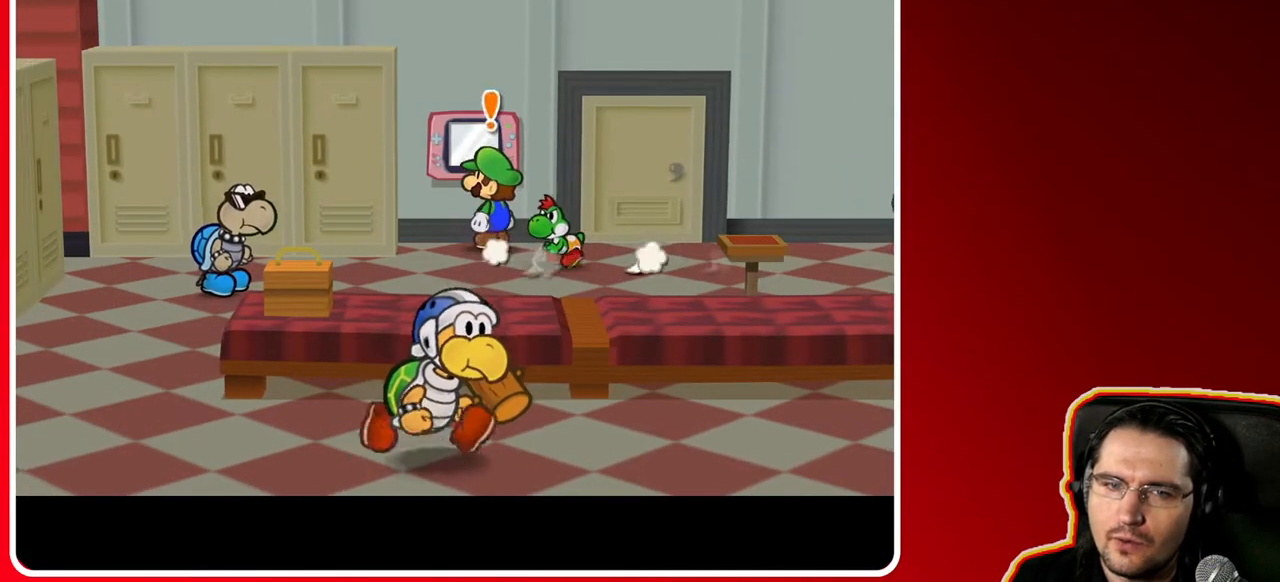
{"buttons": ["A"], "left_stick": "center", "right_stick": "center", "events": [[67, "A", "down"], [133, "left_stick", "center"], [167, "A", "up"], [433, "A", "down"]]}
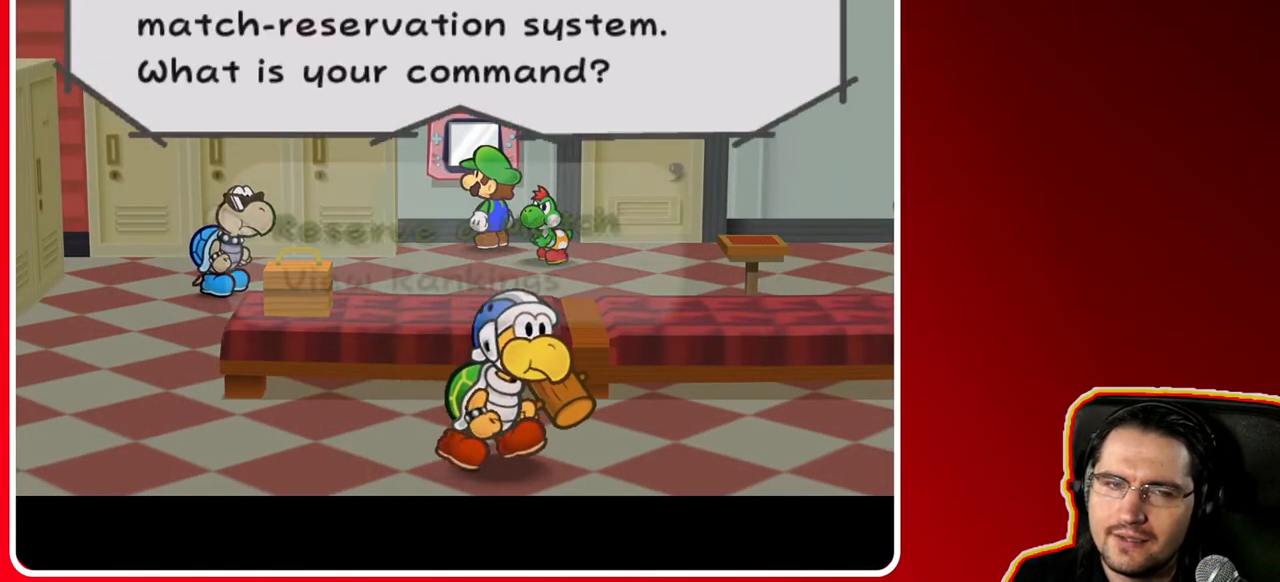
{"buttons": ["A"], "left_stick": "center", "right_stick": "center", "events": [[50, "A", "up"], [133, "A", "down"], [233, "A", "up"], [350, "A", "down"], [433, "A", "up"], [500, "A", "down"]]}
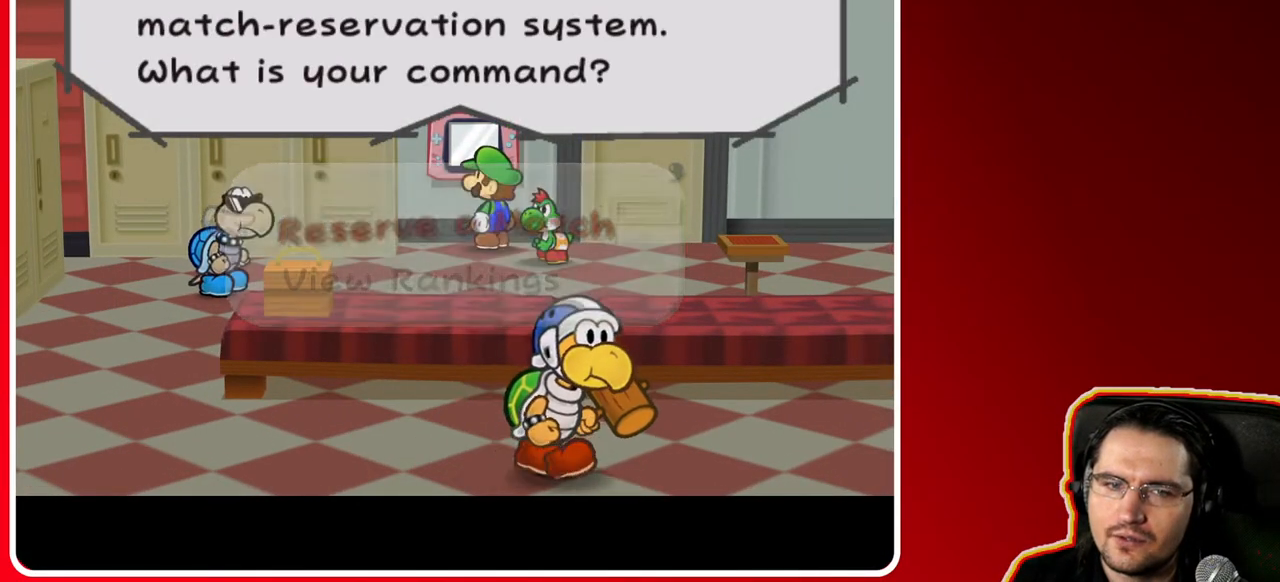
{"buttons": [], "left_stick": "center", "right_stick": "center", "events": [[150, "A", "up"]]}
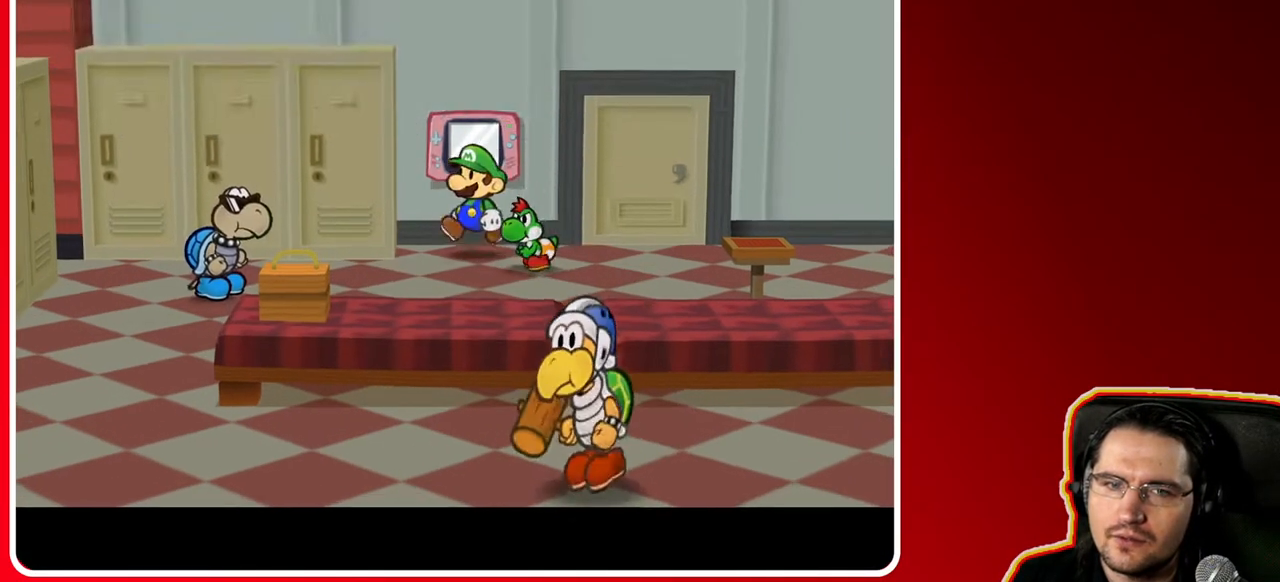
{"buttons": [], "left_stick": "center", "right_stick": "center", "events": []}
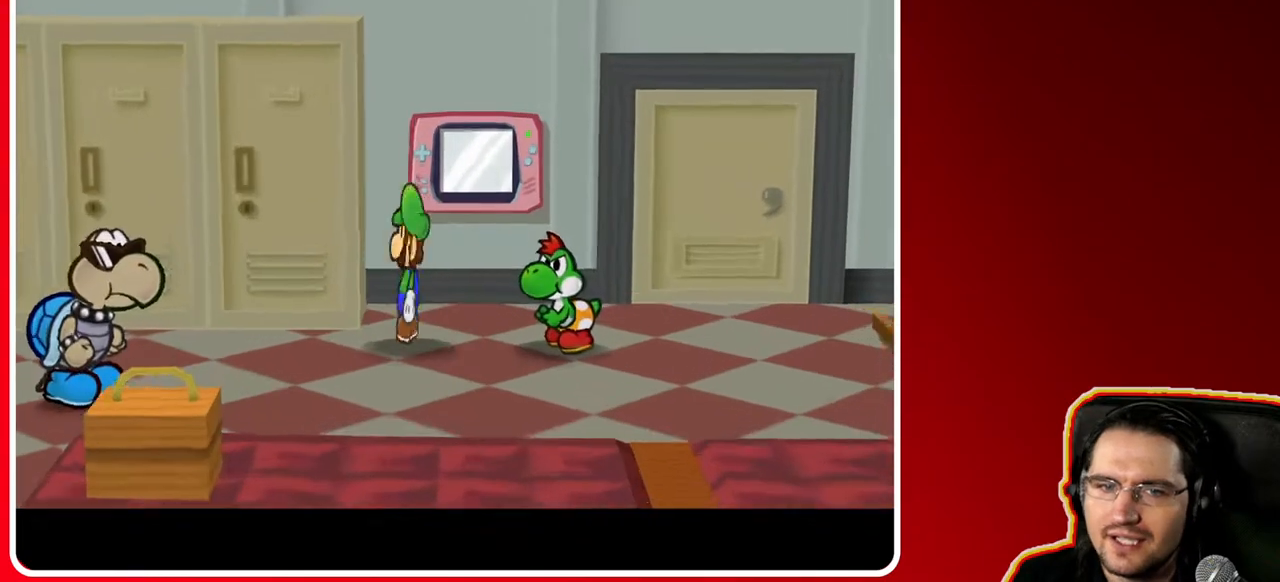
{"buttons": [], "left_stick": "center", "right_stick": "center", "events": [[333, "A", "down"], [450, "A", "up"]]}
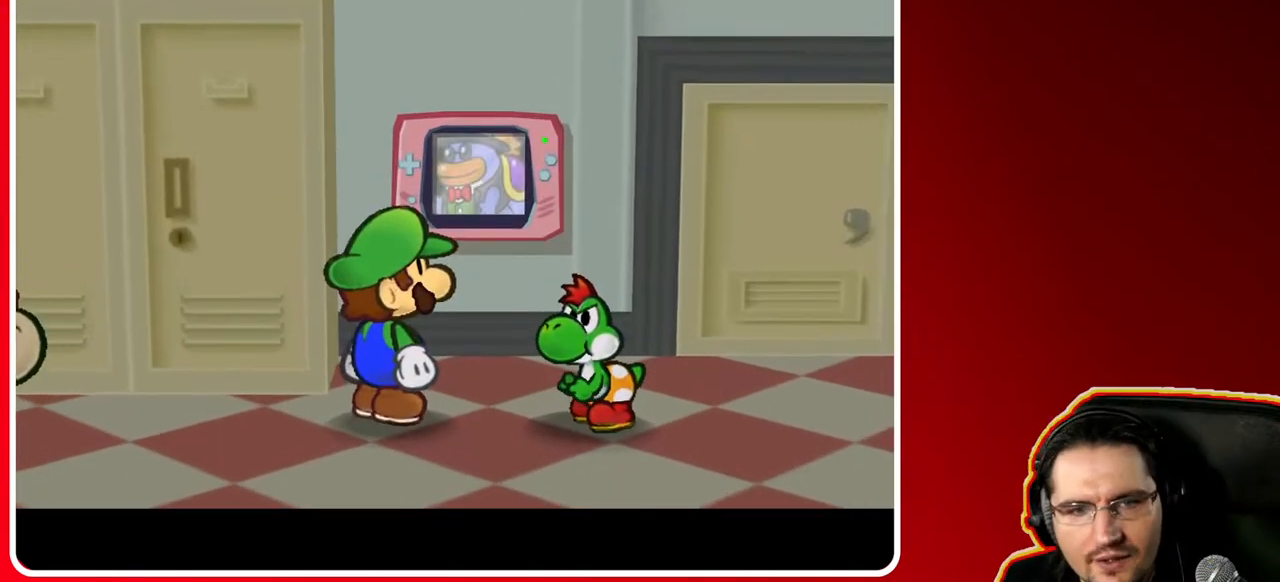
{"buttons": [], "left_stick": "center", "right_stick": "center", "events": []}
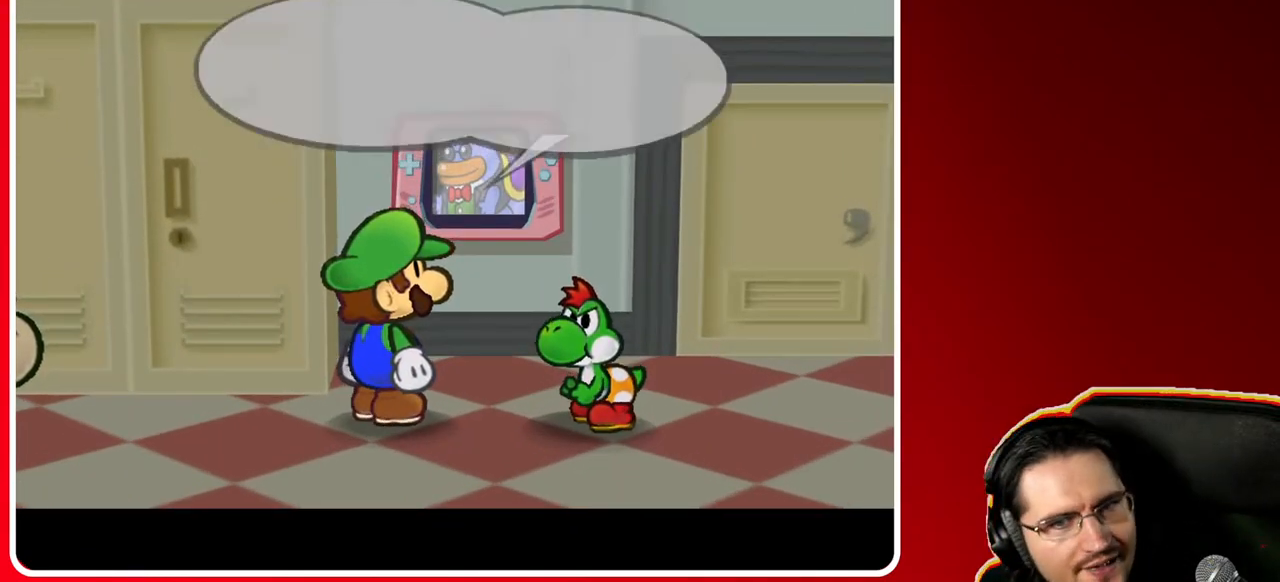
{"buttons": [], "left_stick": "center", "right_stick": "center", "events": []}
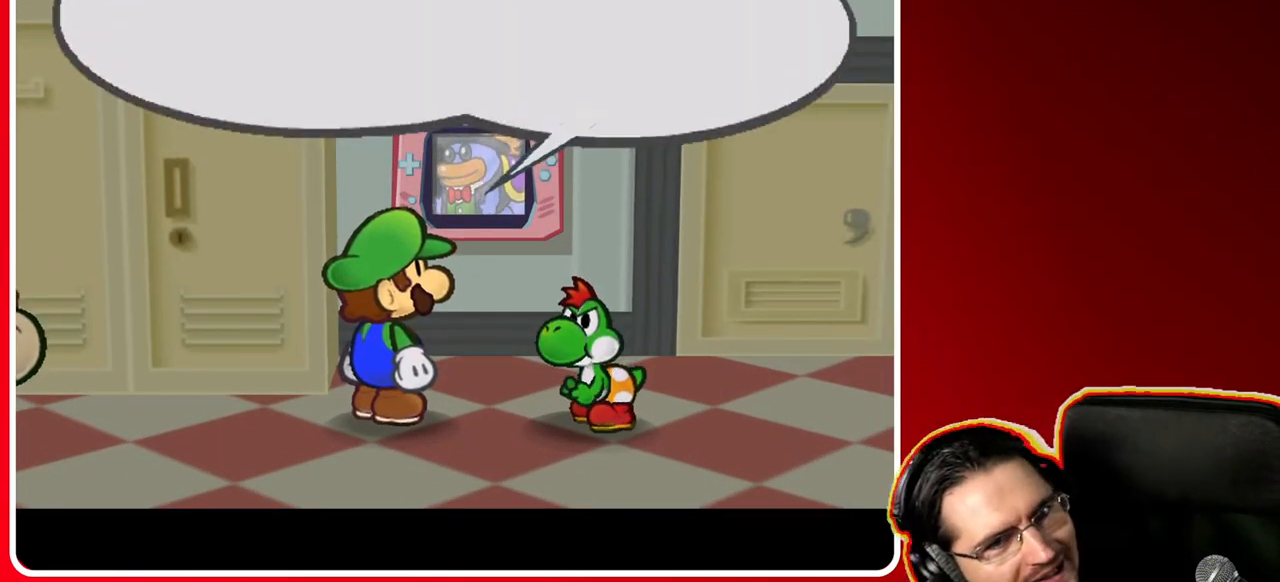
{"buttons": [], "left_stick": "center", "right_stick": "center", "events": []}
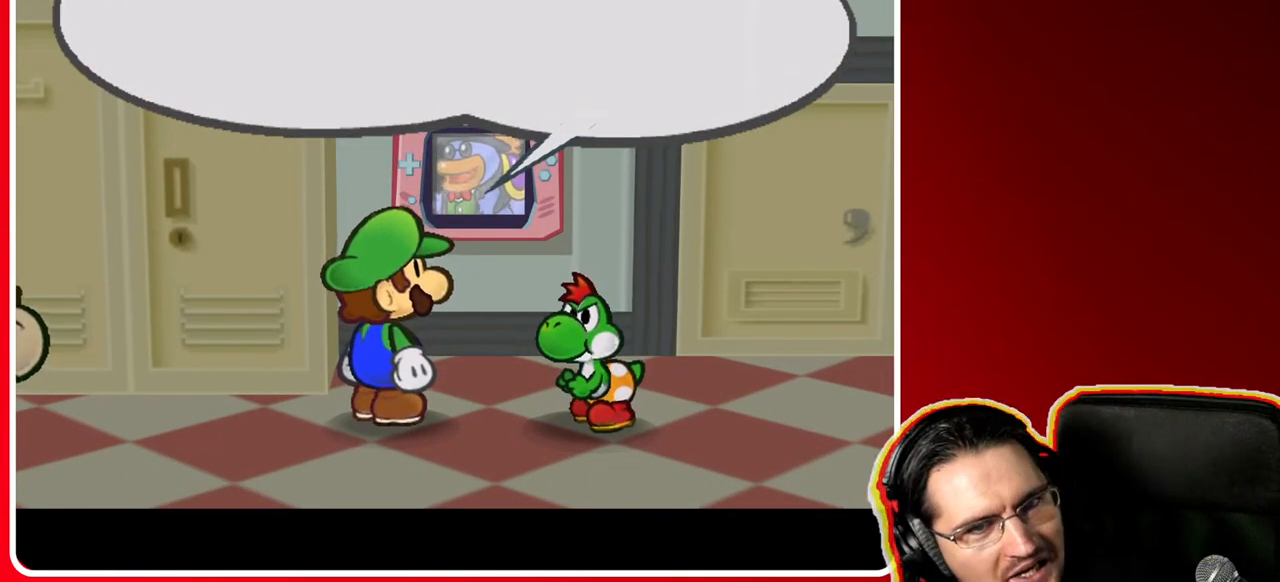
{"buttons": [], "left_stick": "center", "right_stick": "center", "events": []}
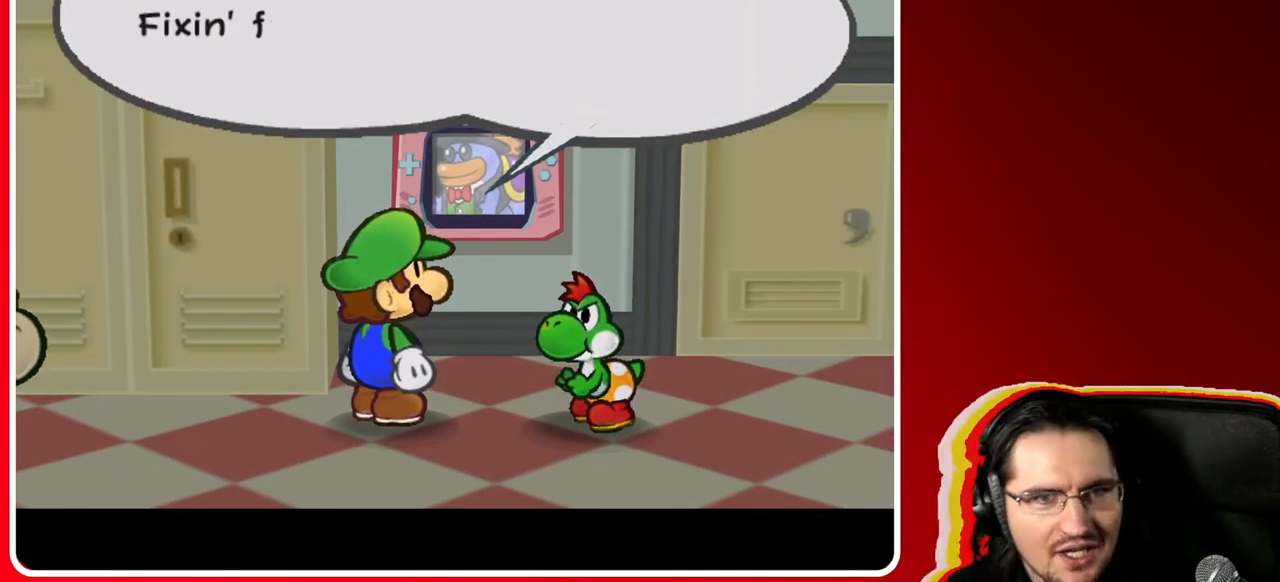
{"buttons": [], "left_stick": "center", "right_stick": "center", "events": []}
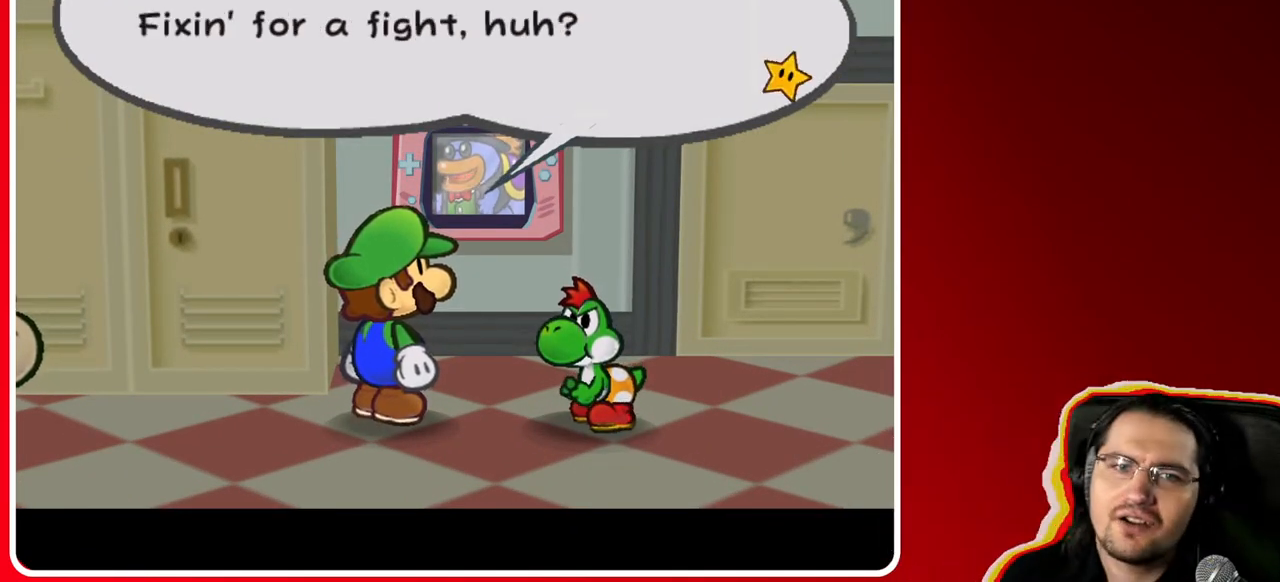
{"buttons": [], "left_stick": "center", "right_stick": "center", "events": []}
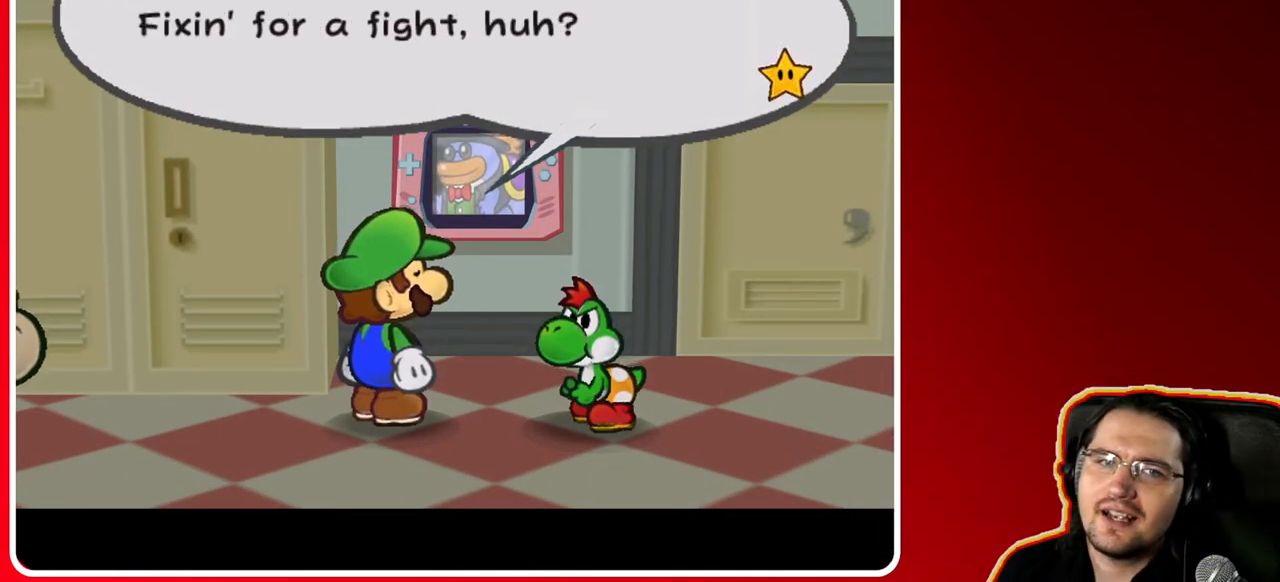
{"buttons": [], "left_stick": "center", "right_stick": "center", "events": []}
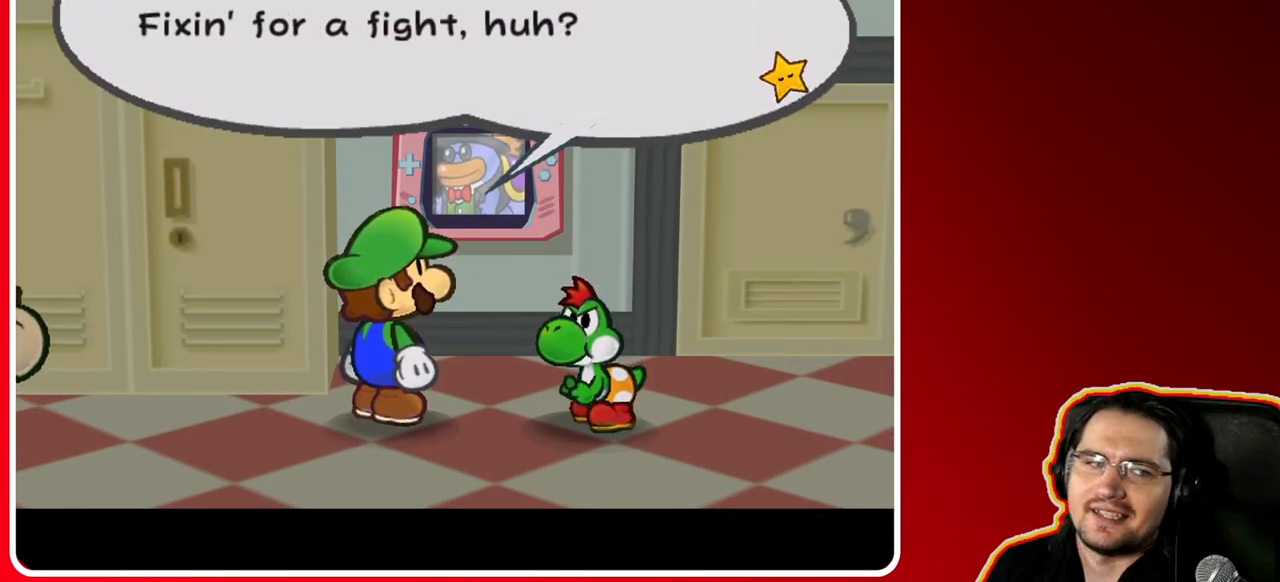
{"buttons": [], "left_stick": "center", "right_stick": "center", "events": []}
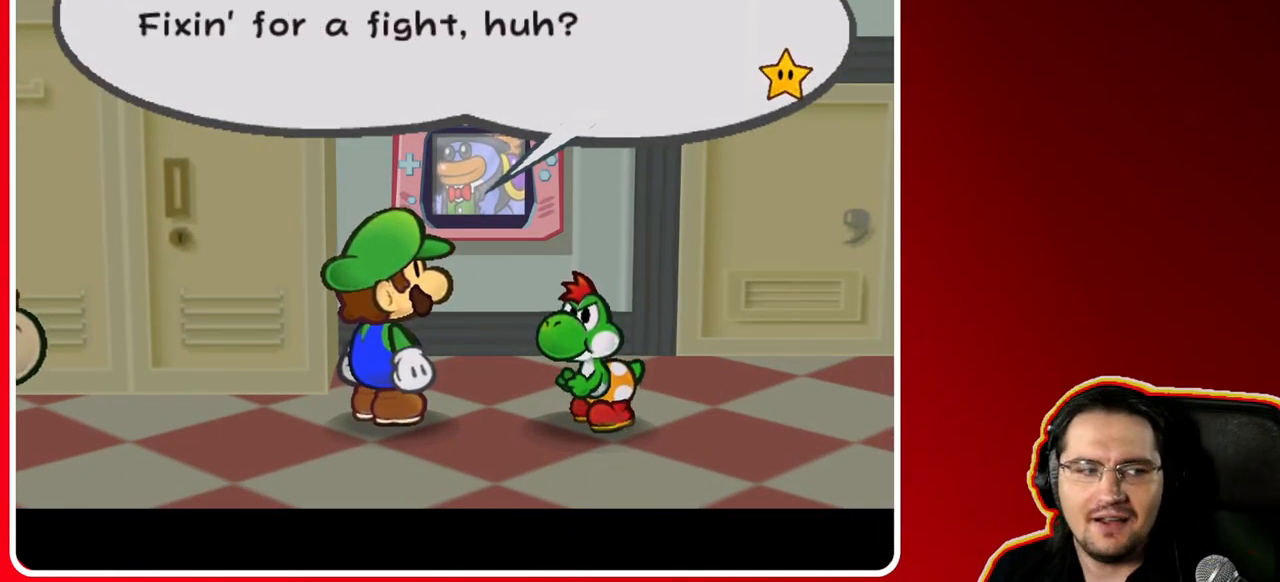
{"buttons": ["A"], "left_stick": "center", "right_stick": "center", "events": [[467, "A", "down"]]}
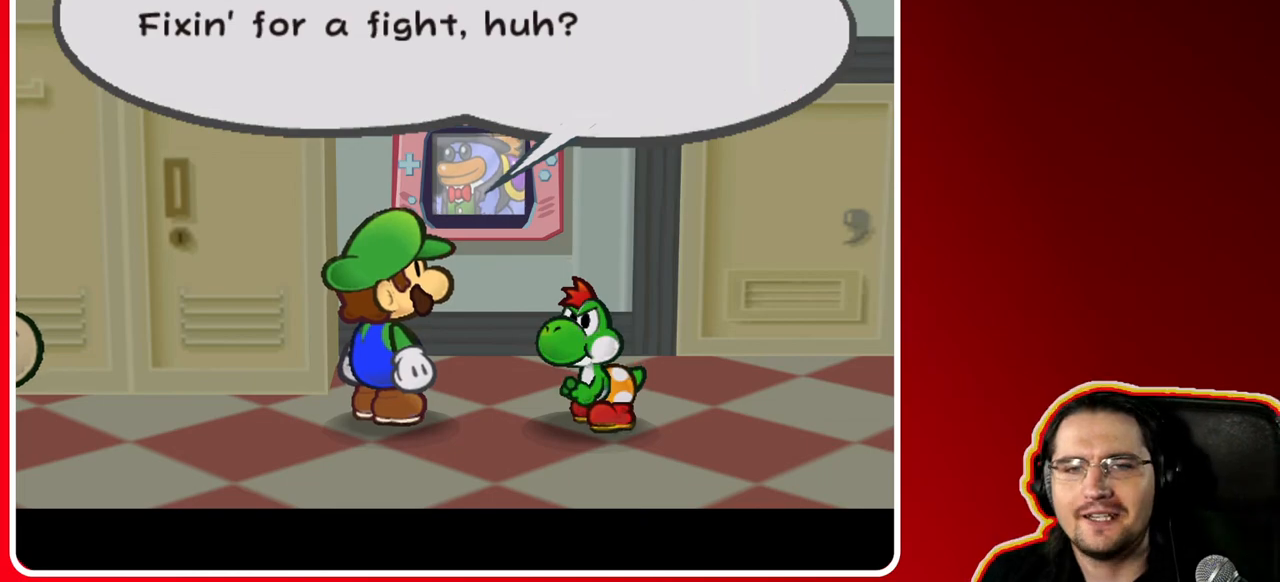
{"buttons": [], "left_stick": "center", "right_stick": "center", "events": [[133, "A", "up"]]}